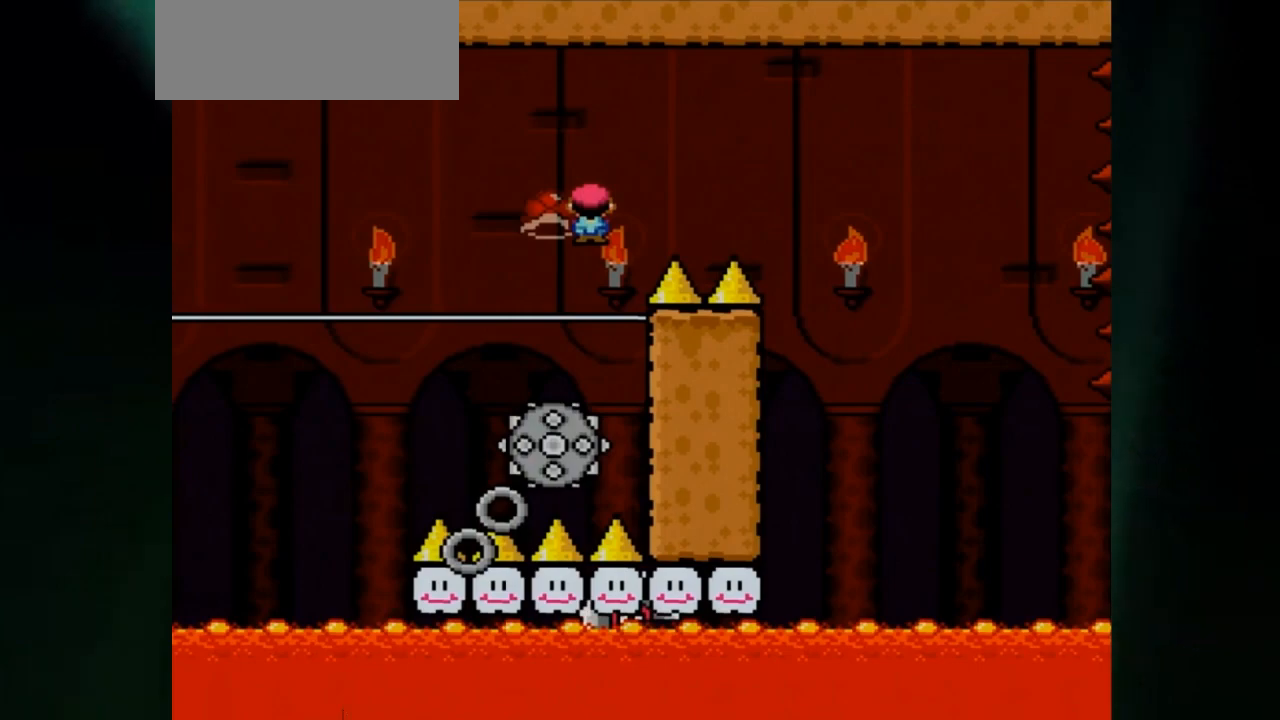
Gameplay with a controller (Nintendo layout); each line is a JSON object with the inputs held at the frame after it. "events" lists button and stick changes between this image and that frame as [ms after this image, input, new state], when the widget could be followed in between. Not read: L3 R1 R3.
{"buttons": ["A", "X", "DPAD_RIGHT"], "events": []}
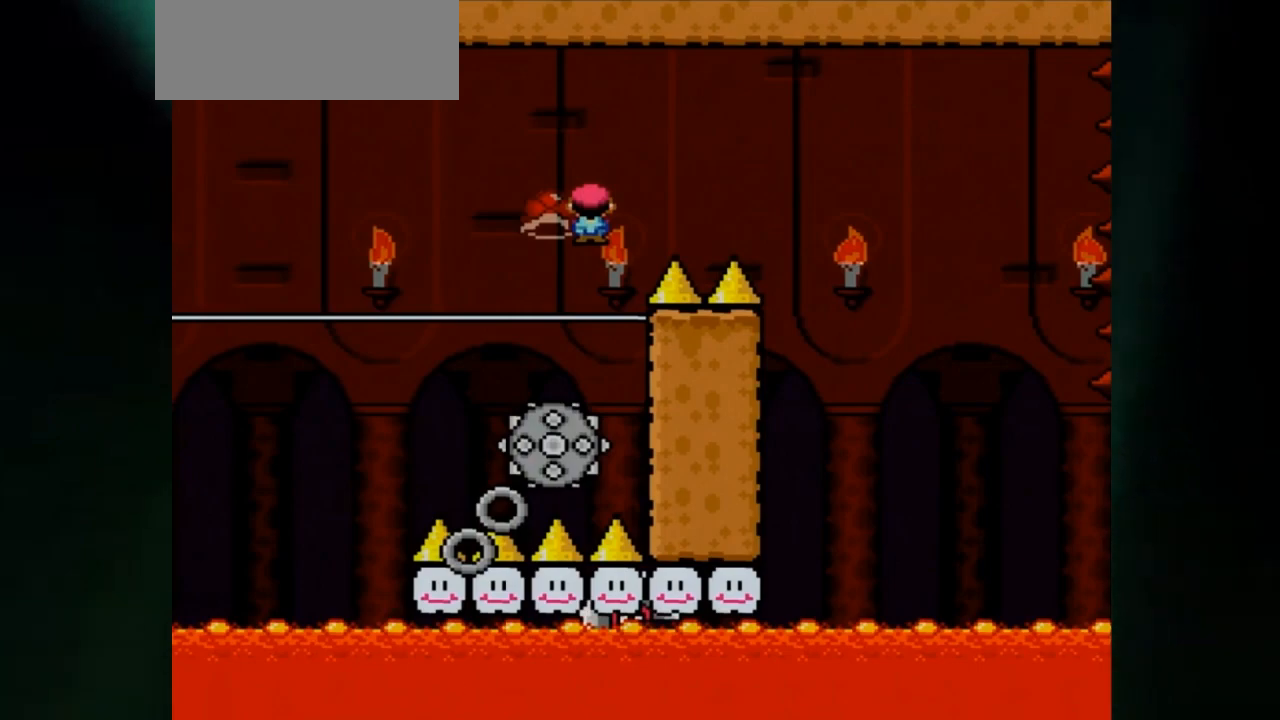
{"buttons": ["A", "X", "DPAD_RIGHT"], "events": []}
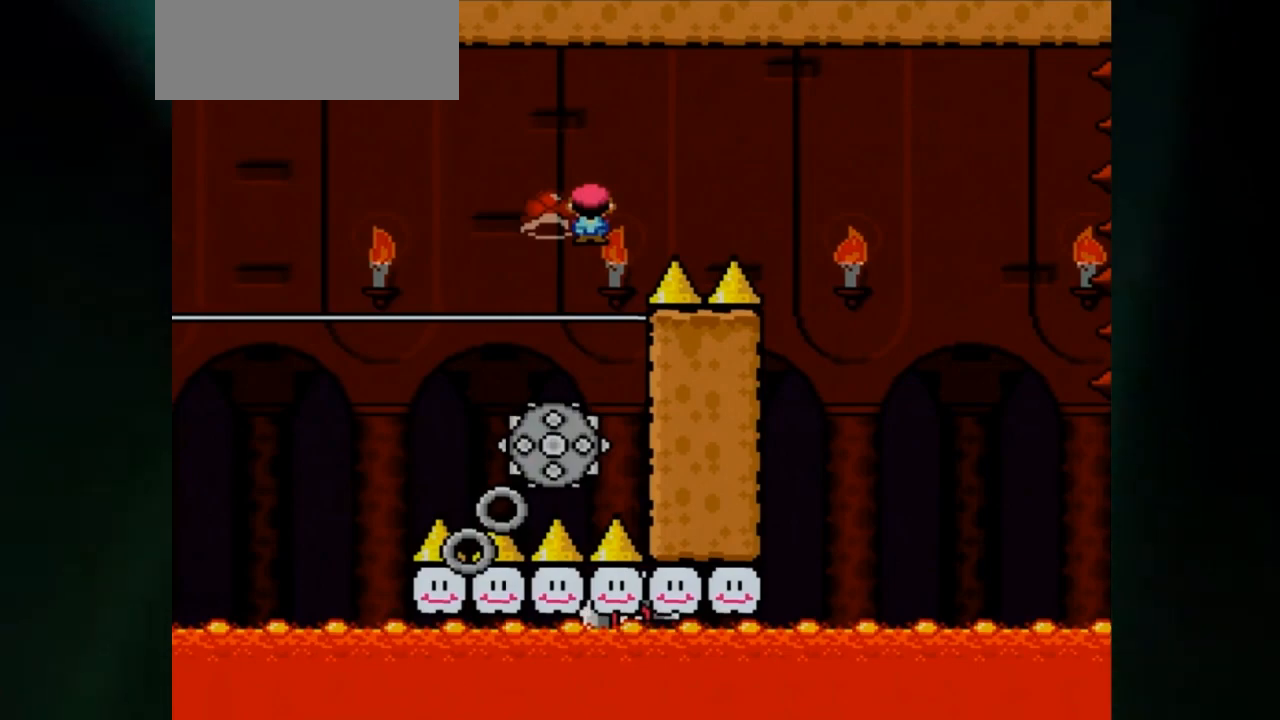
{"buttons": ["A", "X", "DPAD_RIGHT"], "events": []}
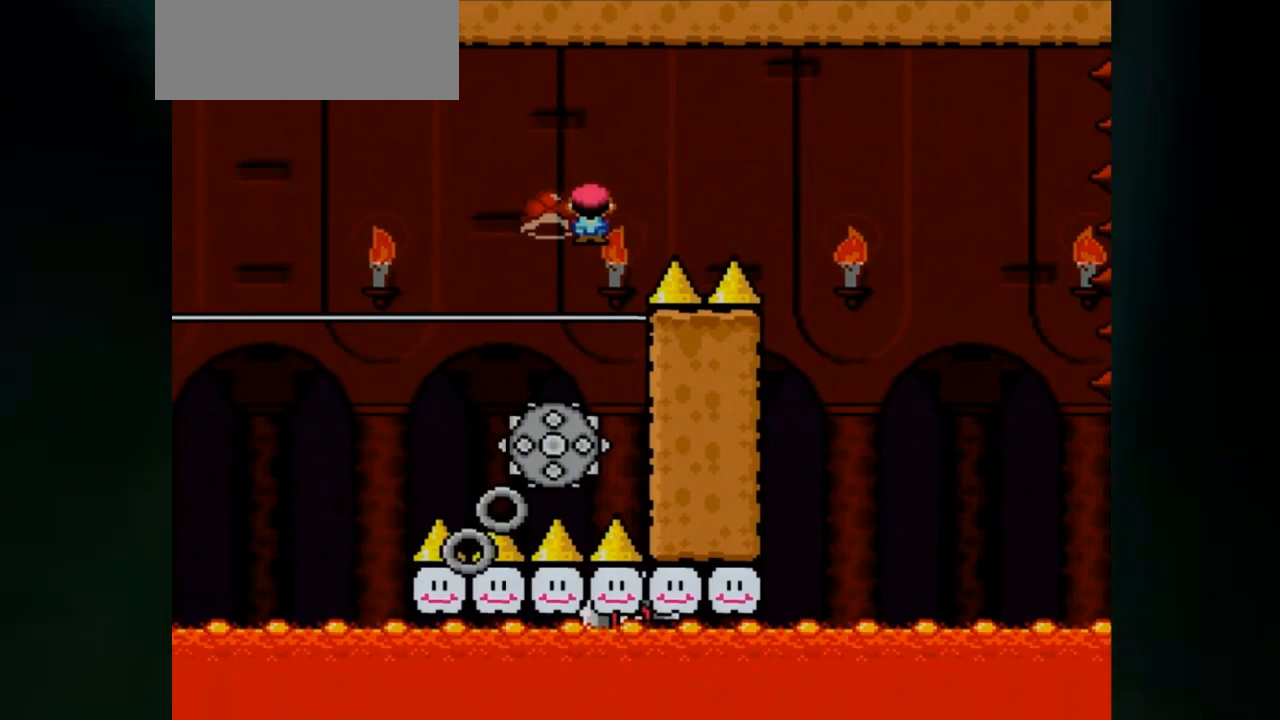
{"buttons": ["A", "X", "DPAD_RIGHT"], "events": []}
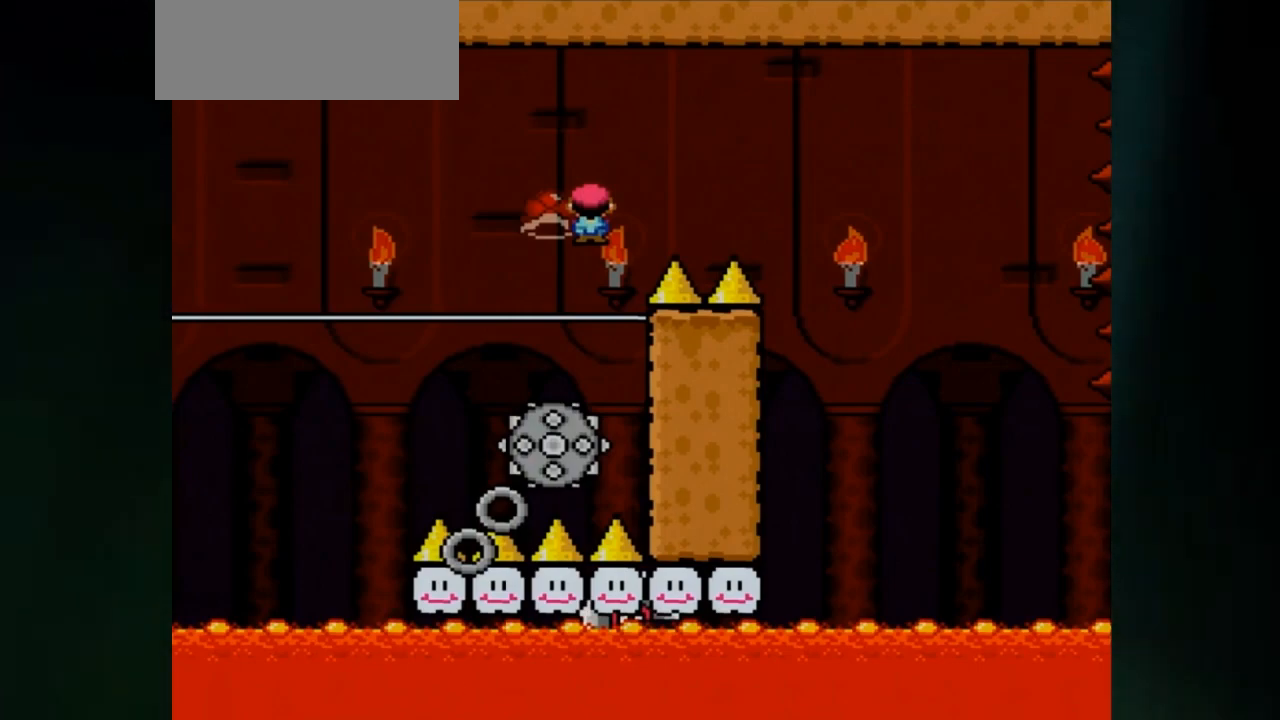
{"buttons": ["A", "X", "DPAD_RIGHT"], "events": []}
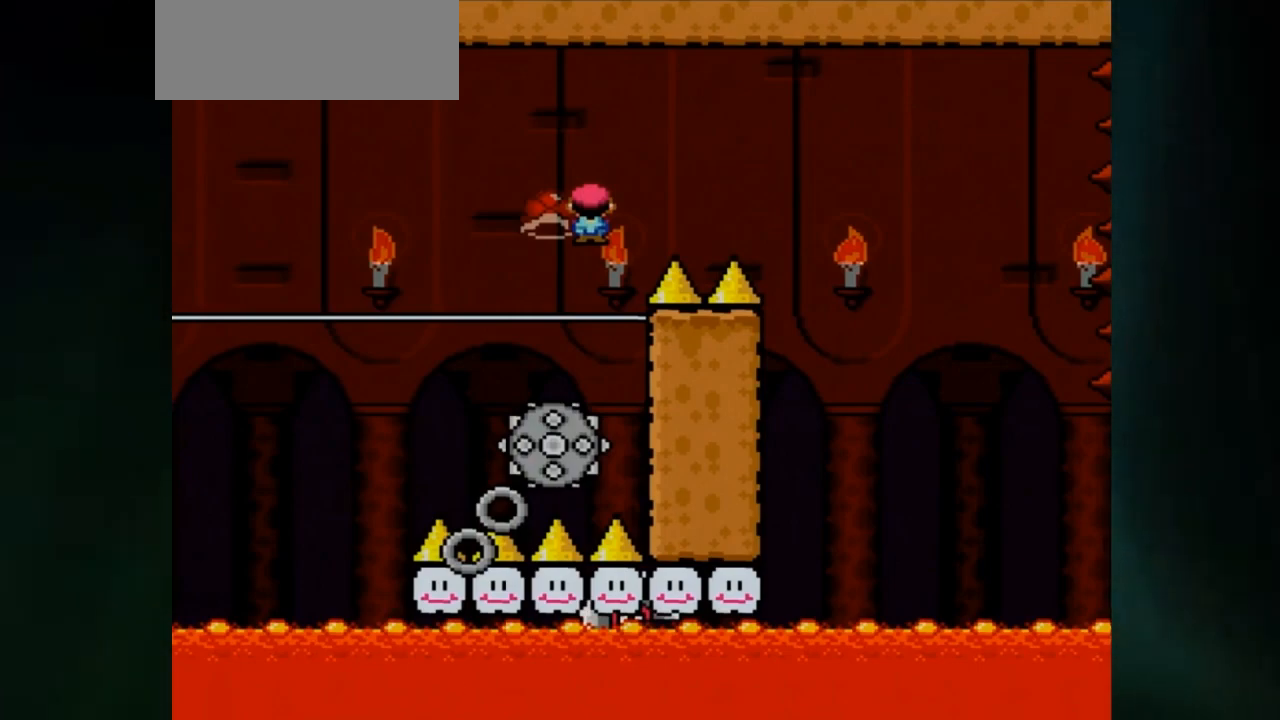
{"buttons": ["A", "X", "DPAD_RIGHT"], "events": [[267, "DPAD_RIGHT", "up"], [467, "DPAD_RIGHT", "down"]]}
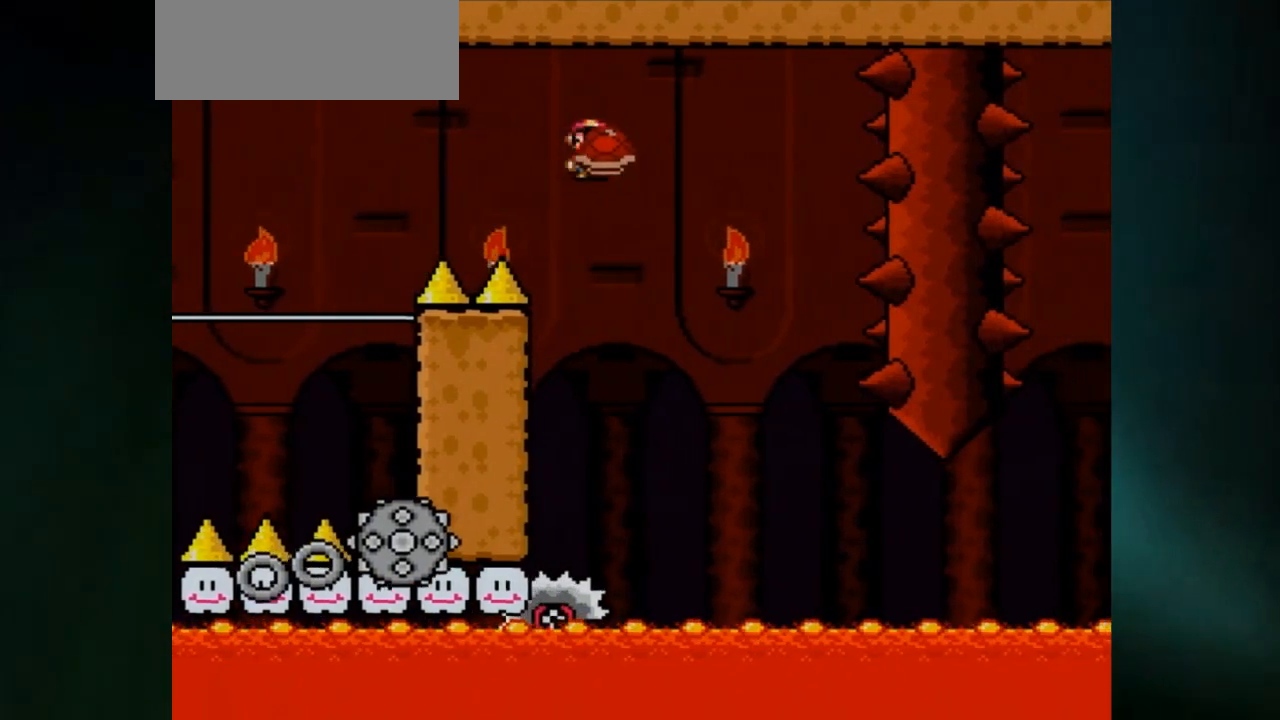
{"buttons": ["A", "X", "DPAD_LEFT"], "events": [[217, "A", "up"], [317, "A", "down"], [433, "DPAD_LEFT", "down"], [433, "DPAD_RIGHT", "up"]]}
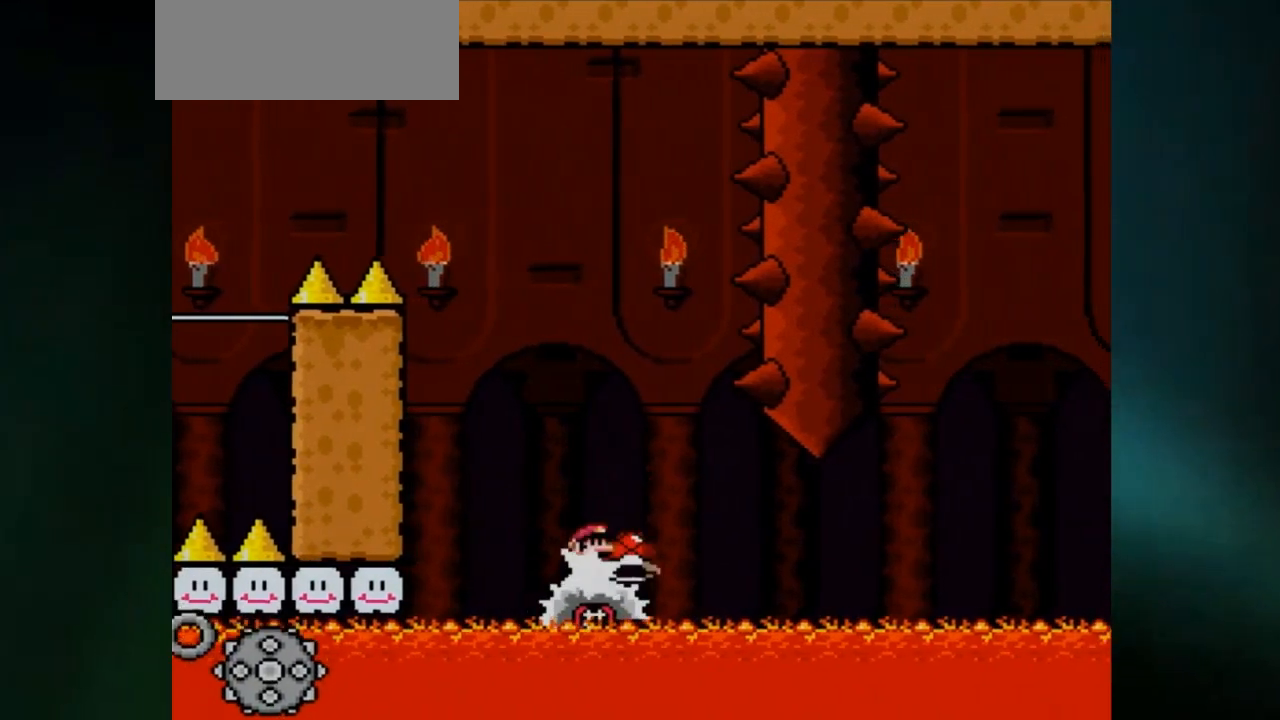
{"buttons": ["X"], "events": [[17, "A", "up"], [83, "DPAD_LEFT", "up"], [83, "DPAD_RIGHT", "down"], [183, "DPAD_RIGHT", "up"]]}
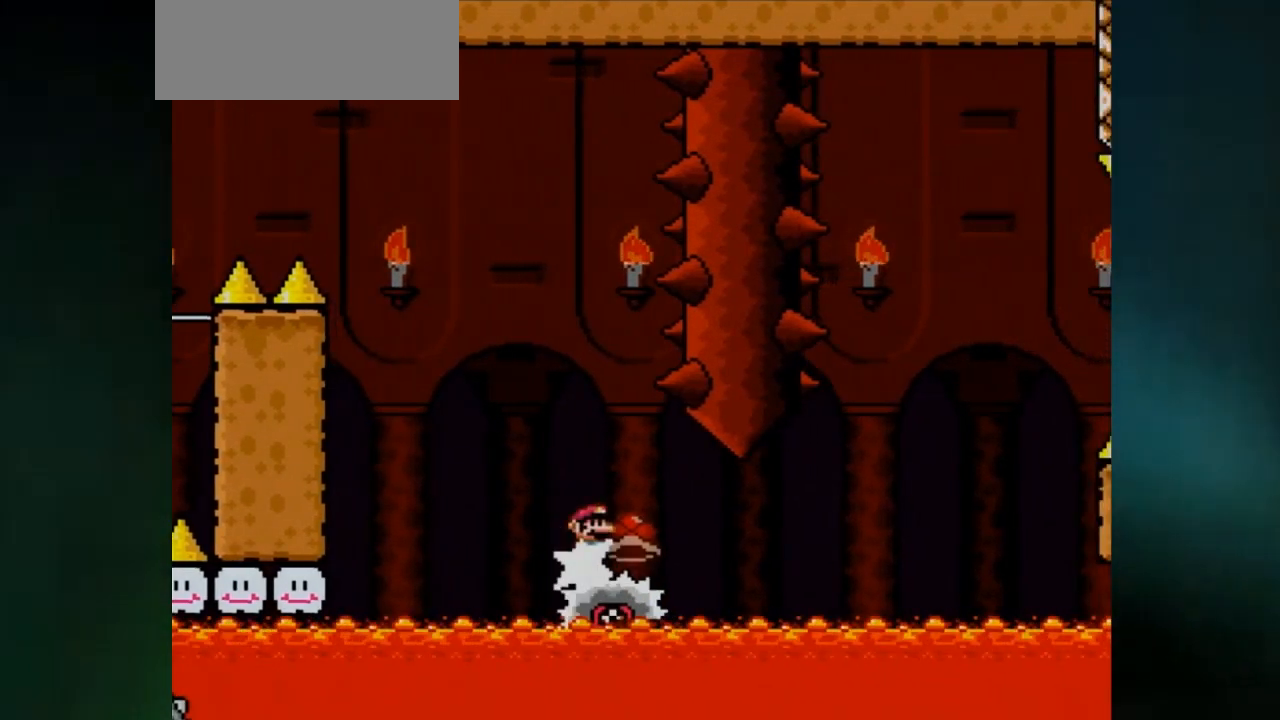
{"buttons": ["X"], "events": []}
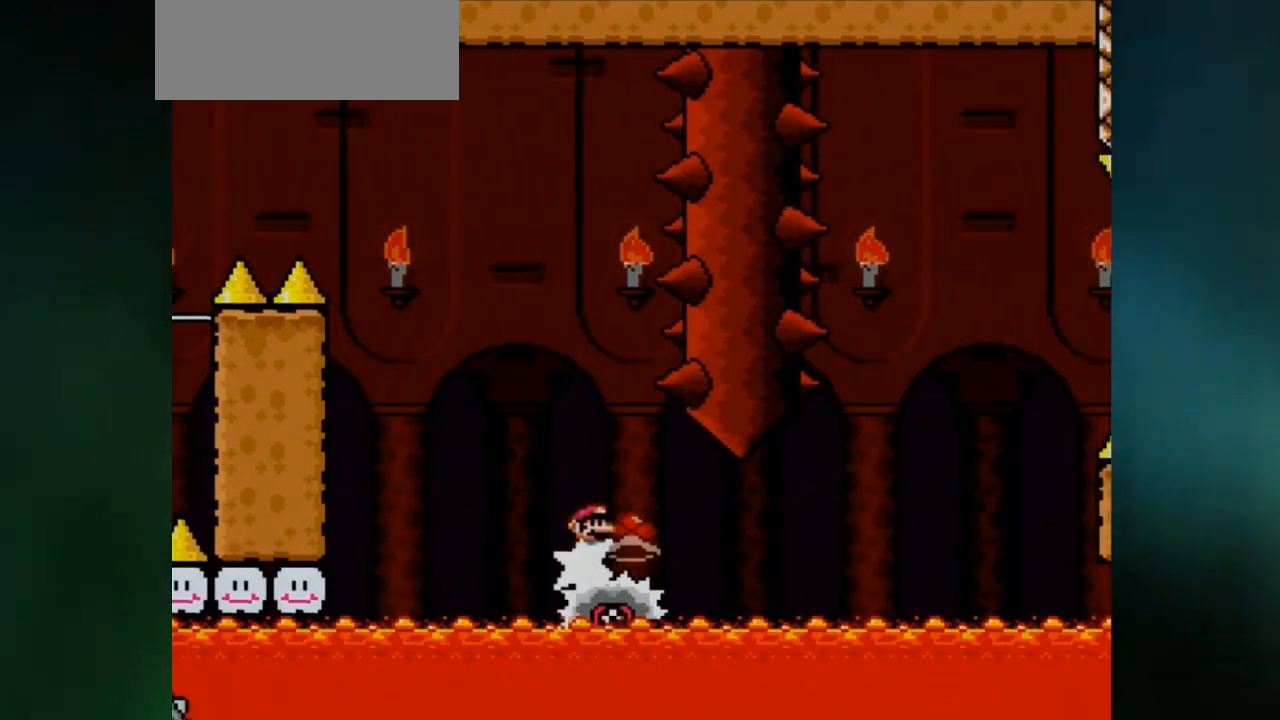
{"buttons": ["X"], "events": []}
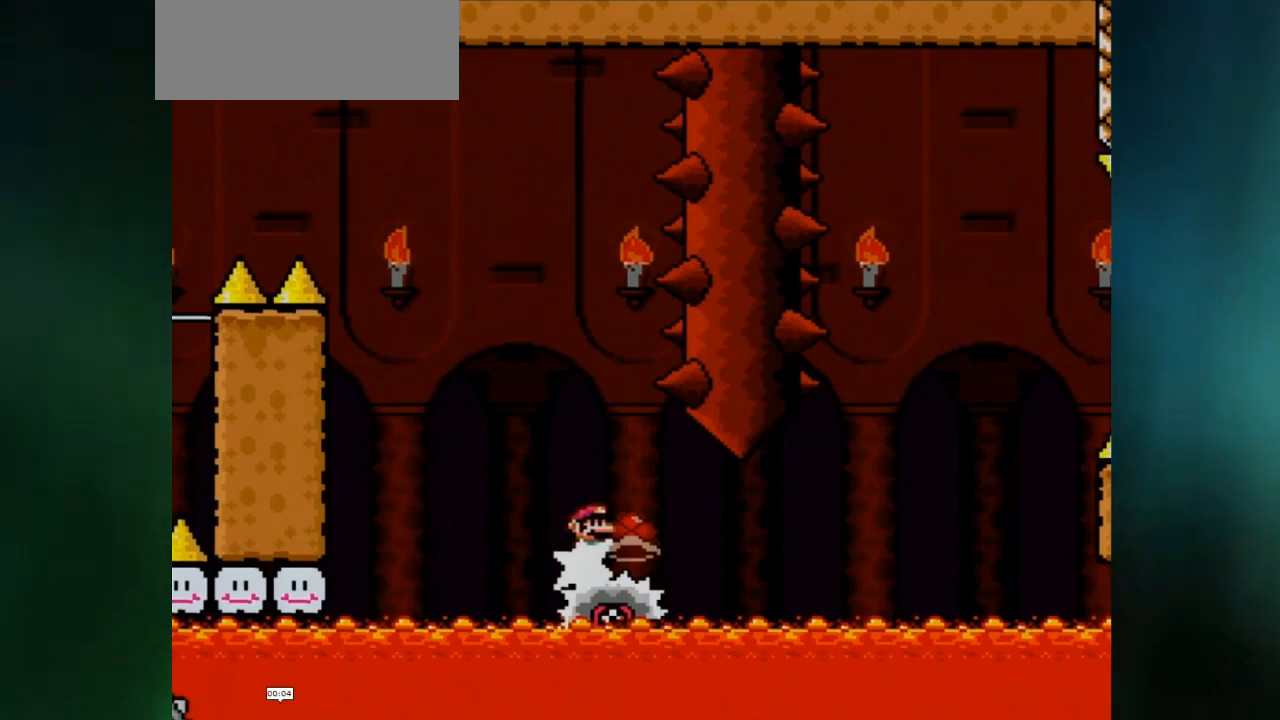
{"buttons": ["X"], "events": []}
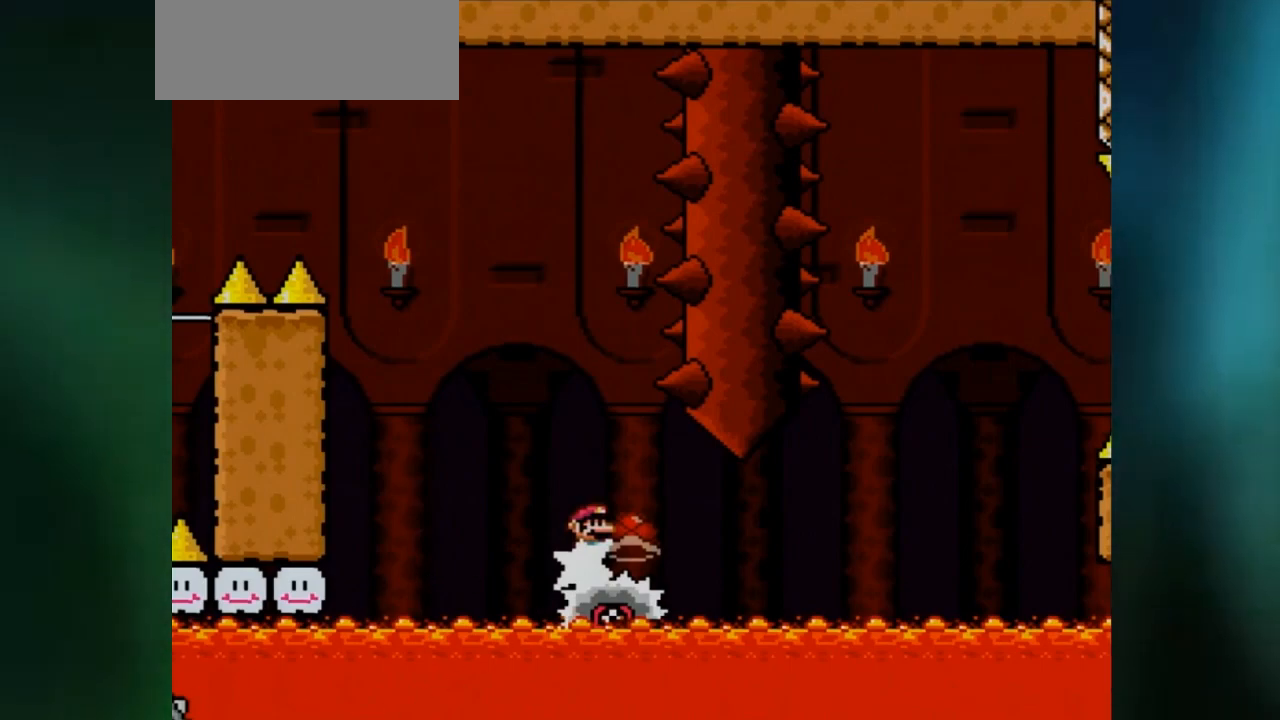
{"buttons": ["X"], "events": []}
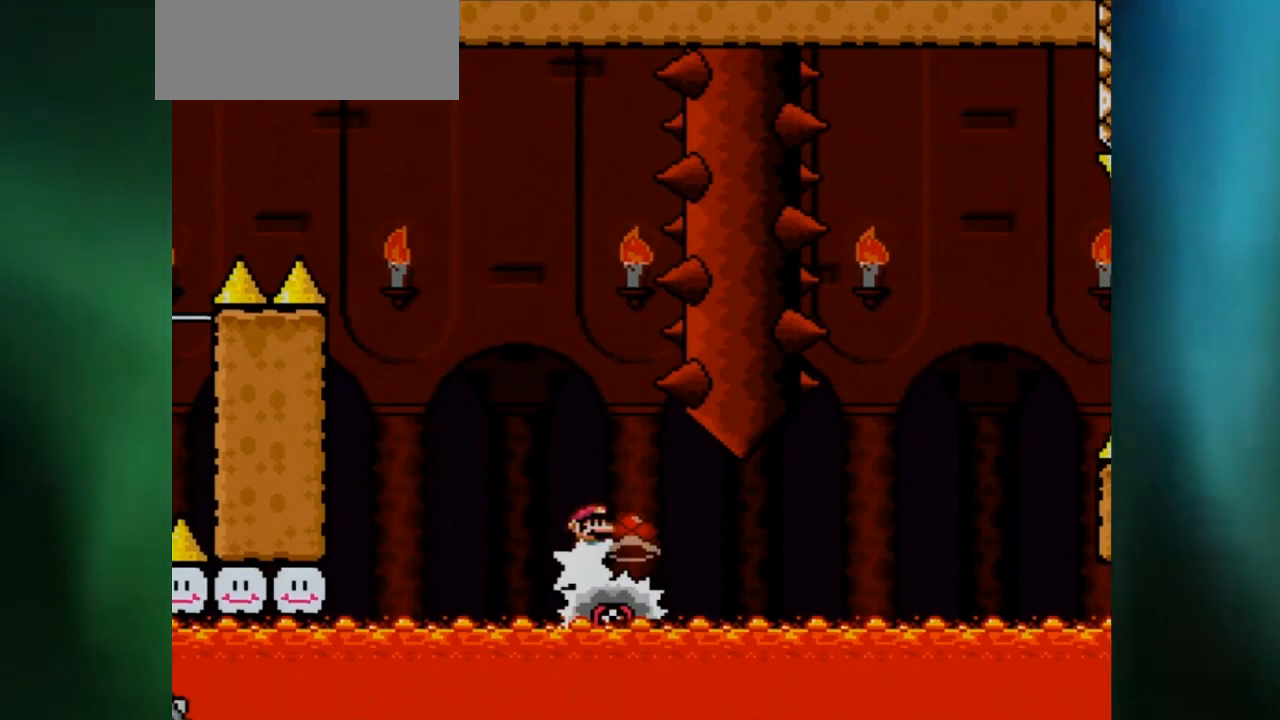
{"buttons": ["X"], "events": []}
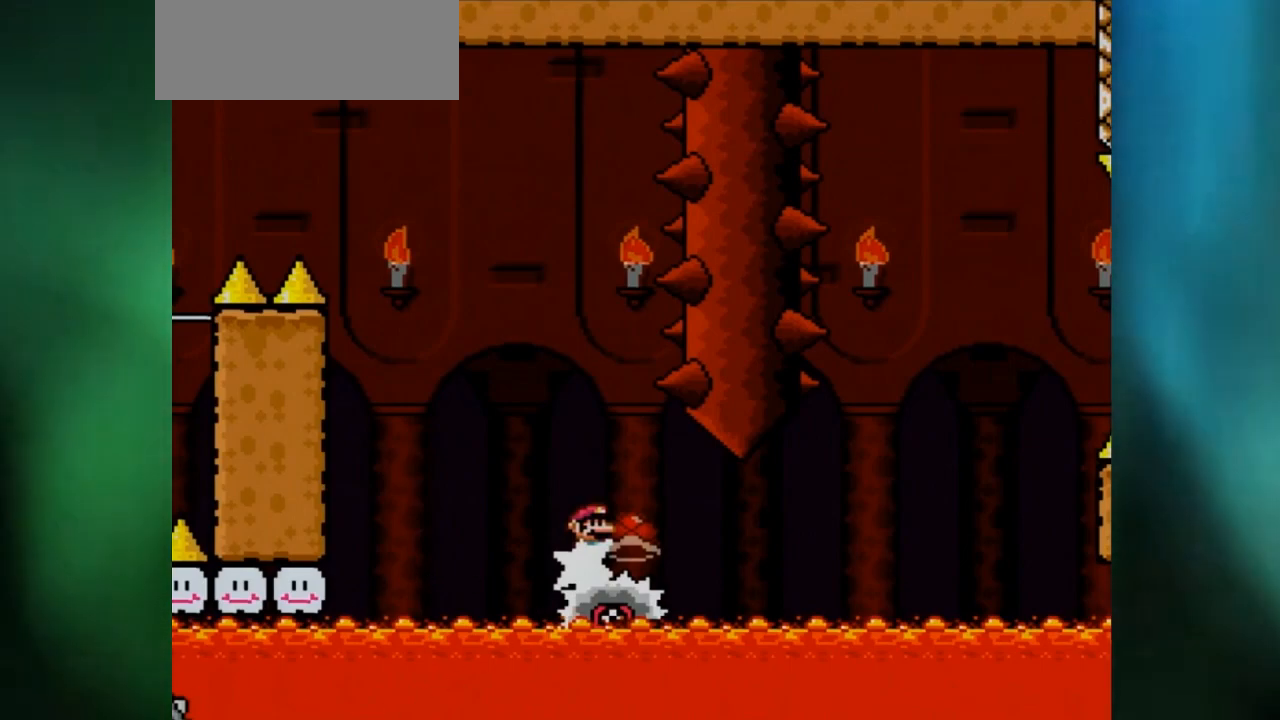
{"buttons": ["X"], "events": [[17, "DPAD_RIGHT", "down"], [200, "DPAD_RIGHT", "up"]]}
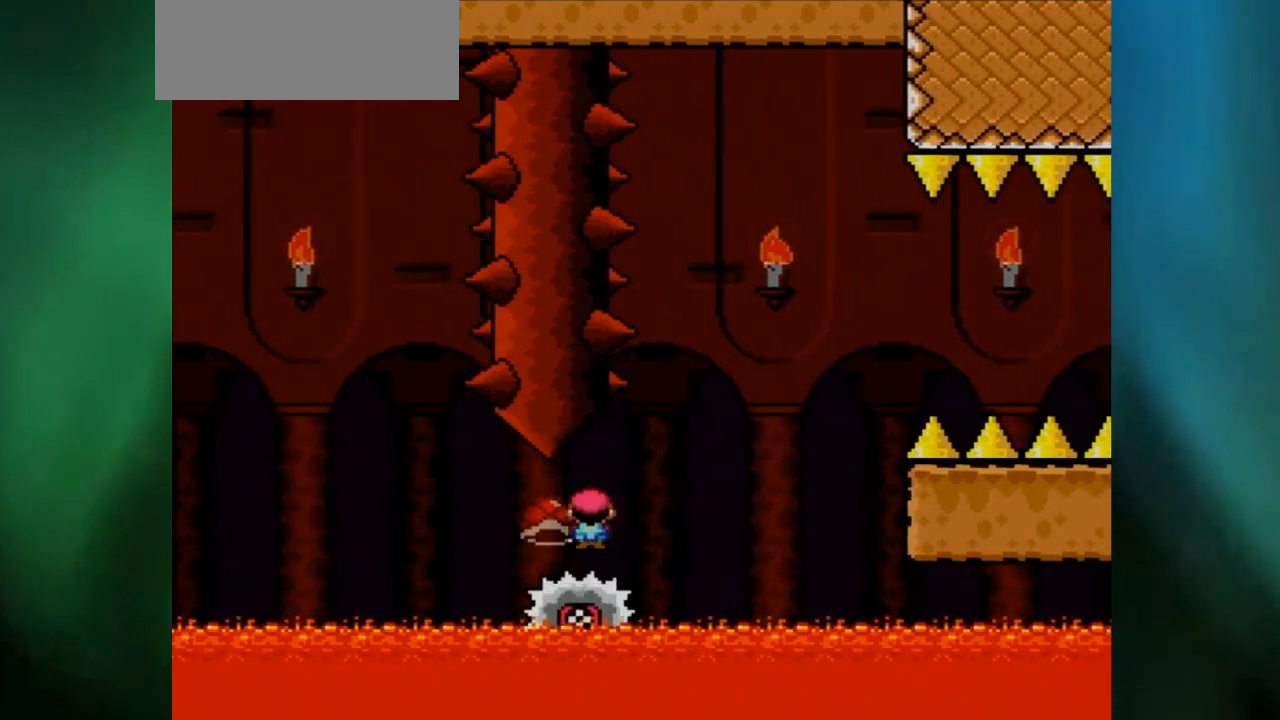
{"buttons": ["A", "X", "DPAD_RIGHT"], "events": [[450, "A", "down"], [483, "DPAD_RIGHT", "down"]]}
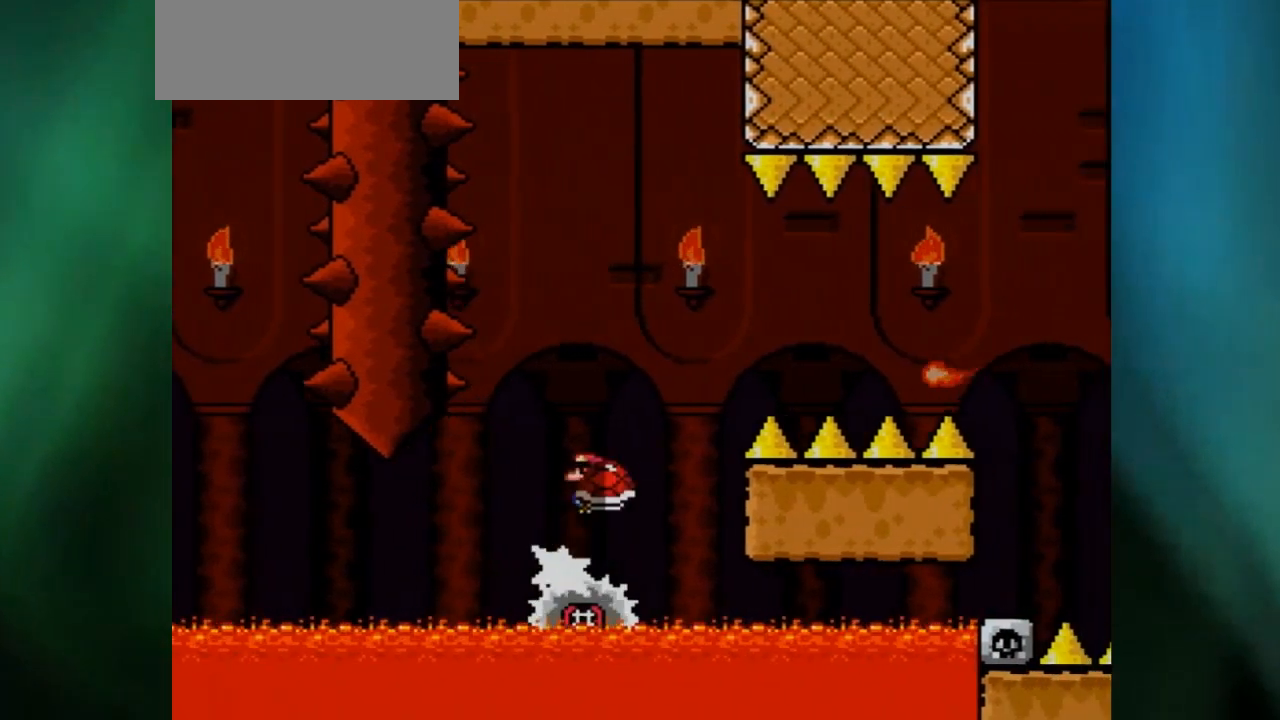
{"buttons": ["A", "X", "DPAD_RIGHT"], "events": []}
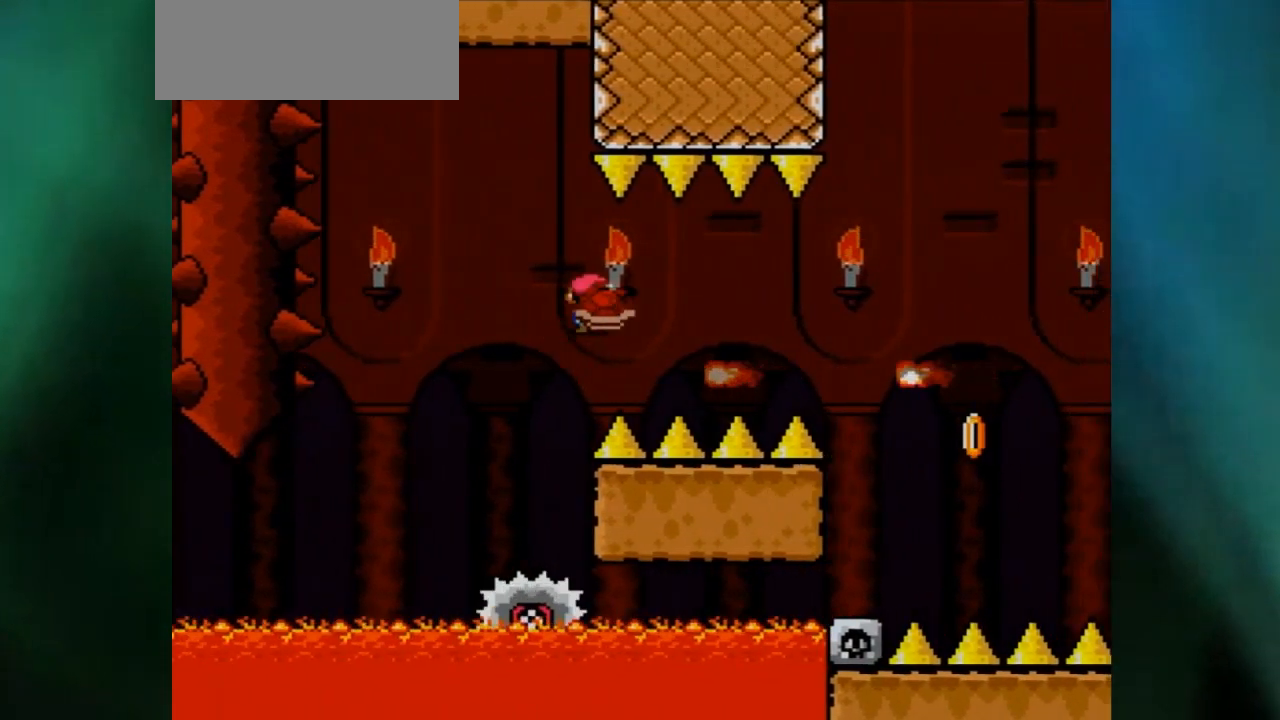
{"buttons": ["A", "X", "DPAD_RIGHT"], "events": []}
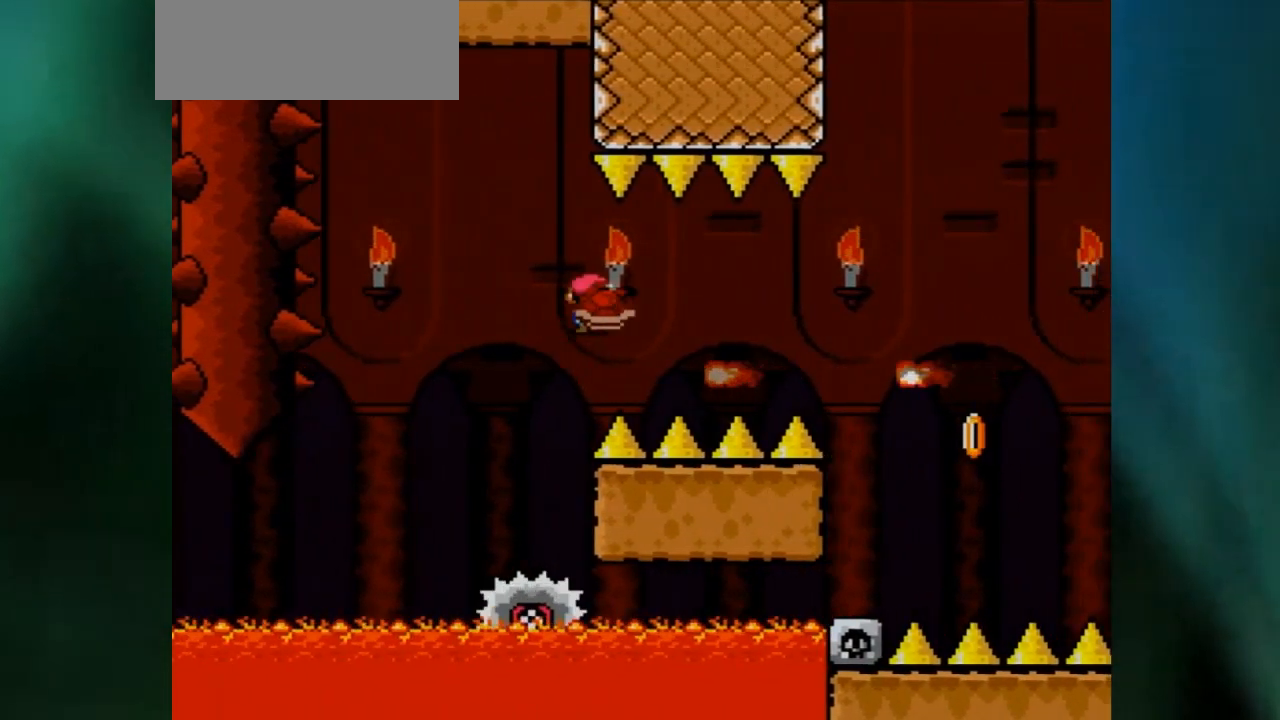
{"buttons": ["A", "X", "DPAD_RIGHT"], "events": []}
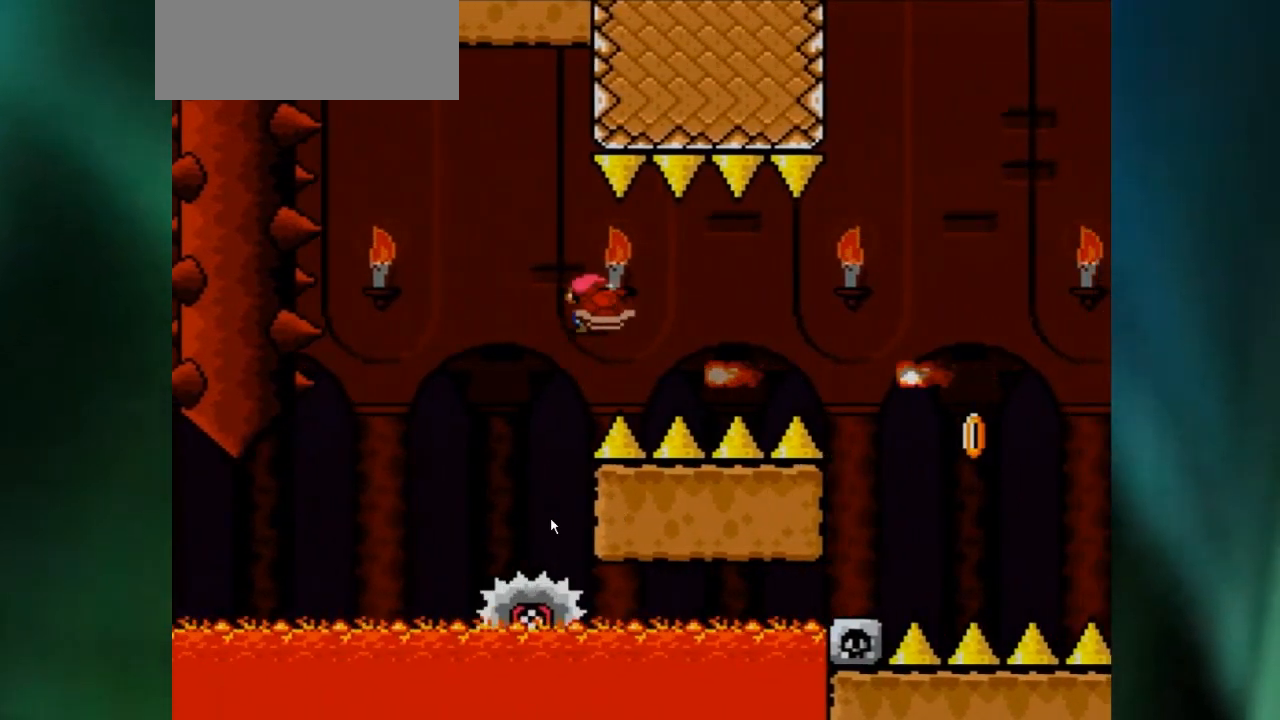
{"buttons": ["A", "X", "DPAD_RIGHT"], "events": []}
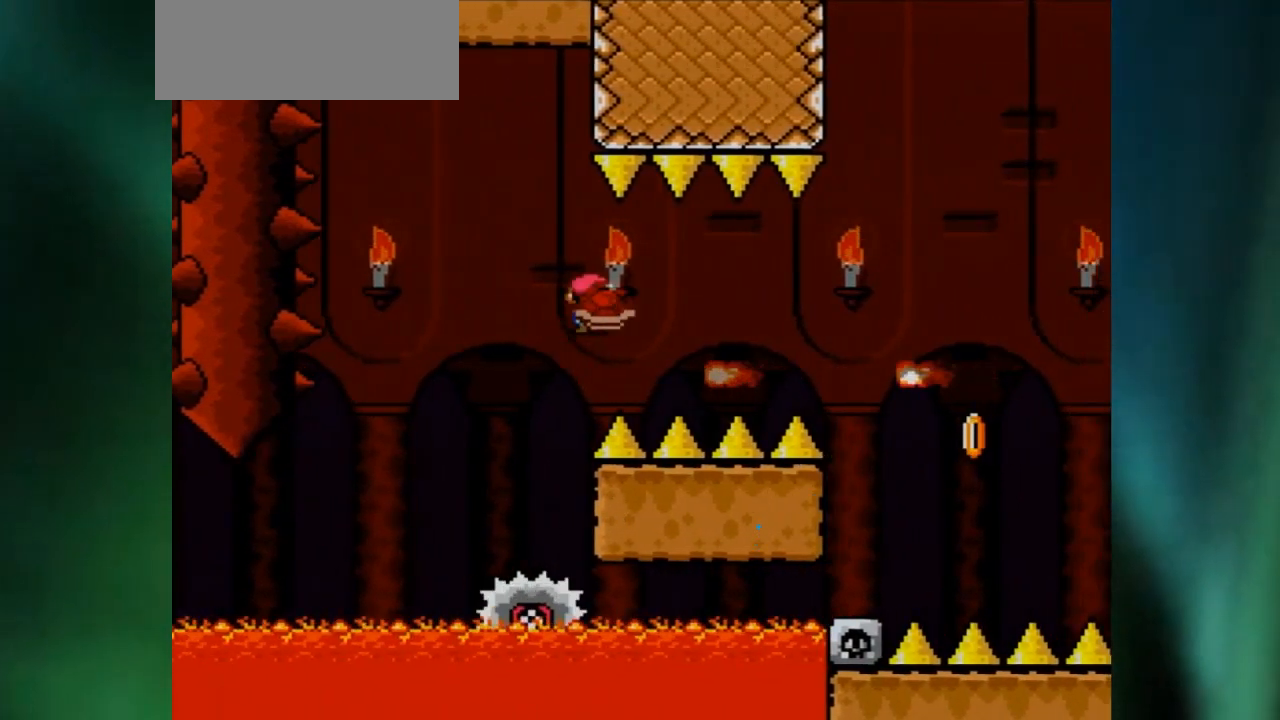
{"buttons": ["A", "X", "DPAD_RIGHT"], "events": []}
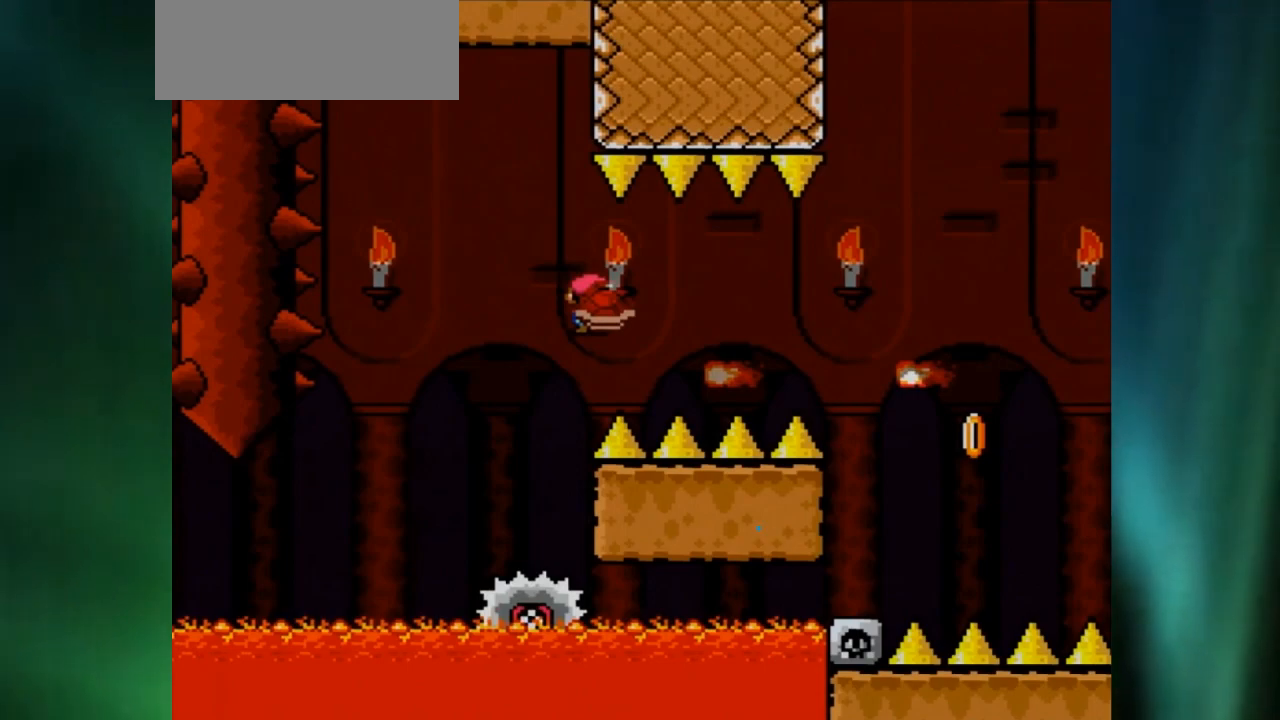
{"buttons": ["A", "X", "DPAD_RIGHT"], "events": []}
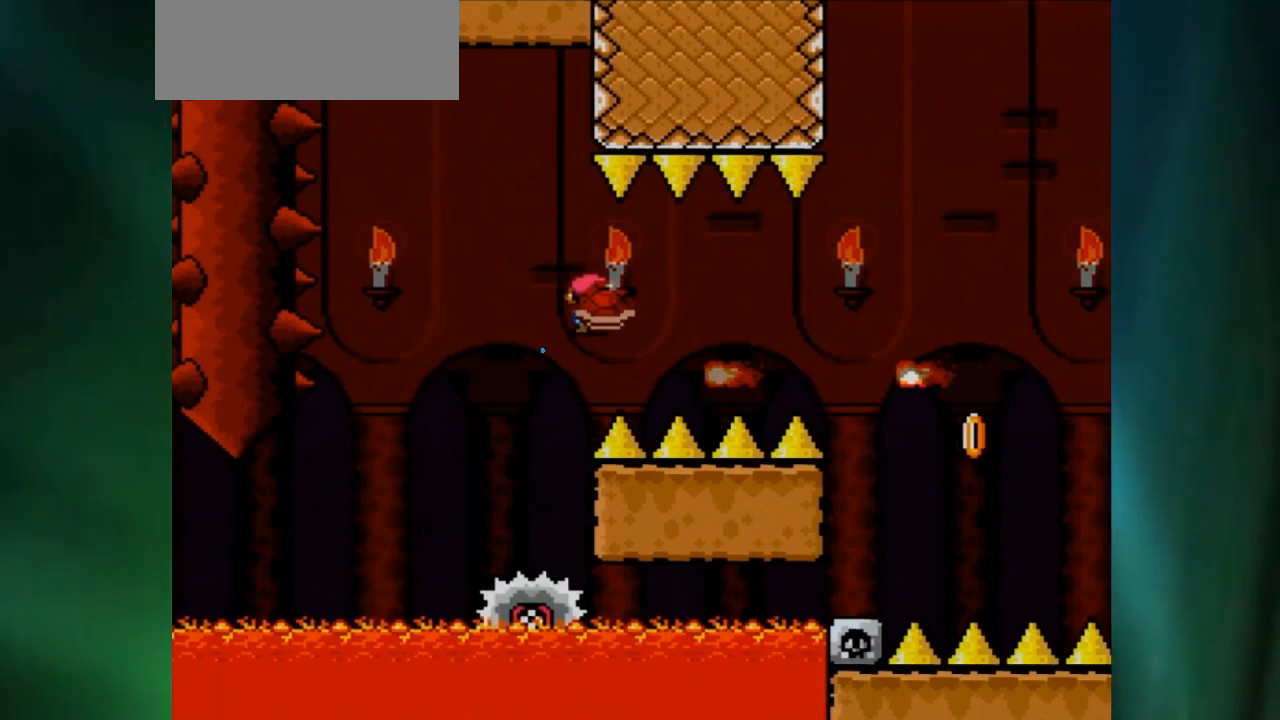
{"buttons": ["A", "X", "DPAD_RIGHT"], "events": []}
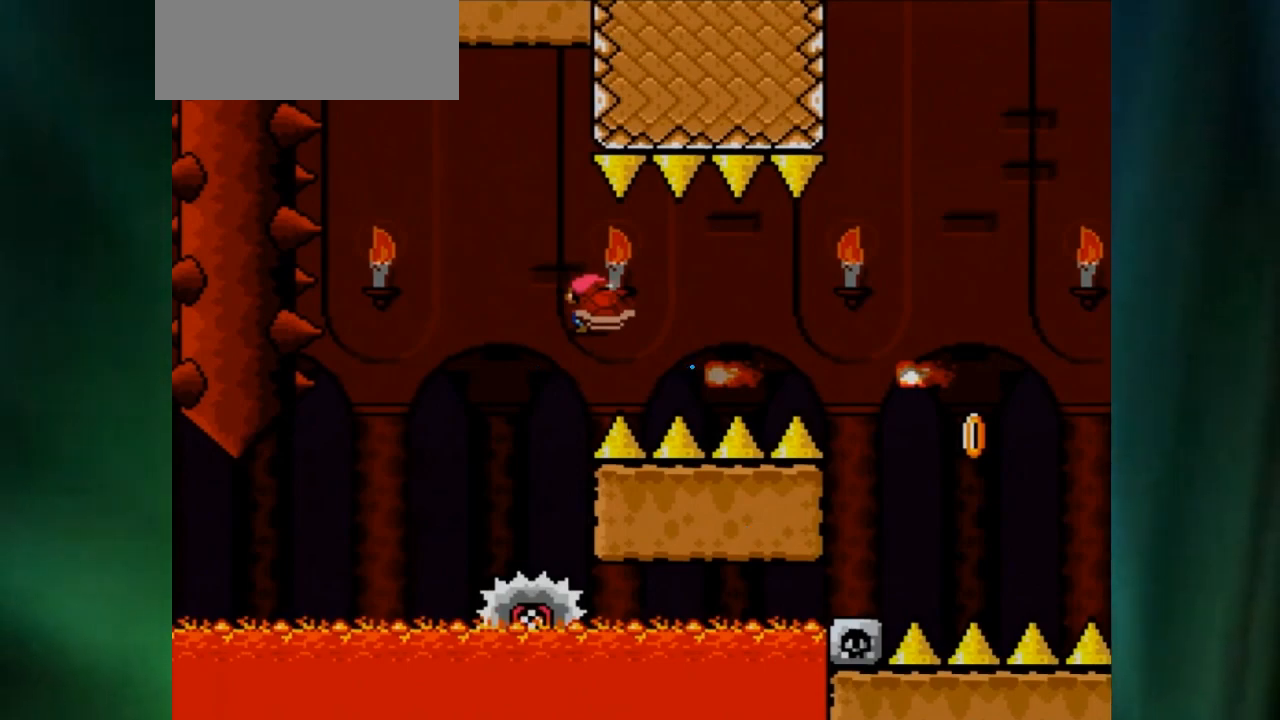
{"buttons": ["A", "X", "DPAD_RIGHT"], "events": []}
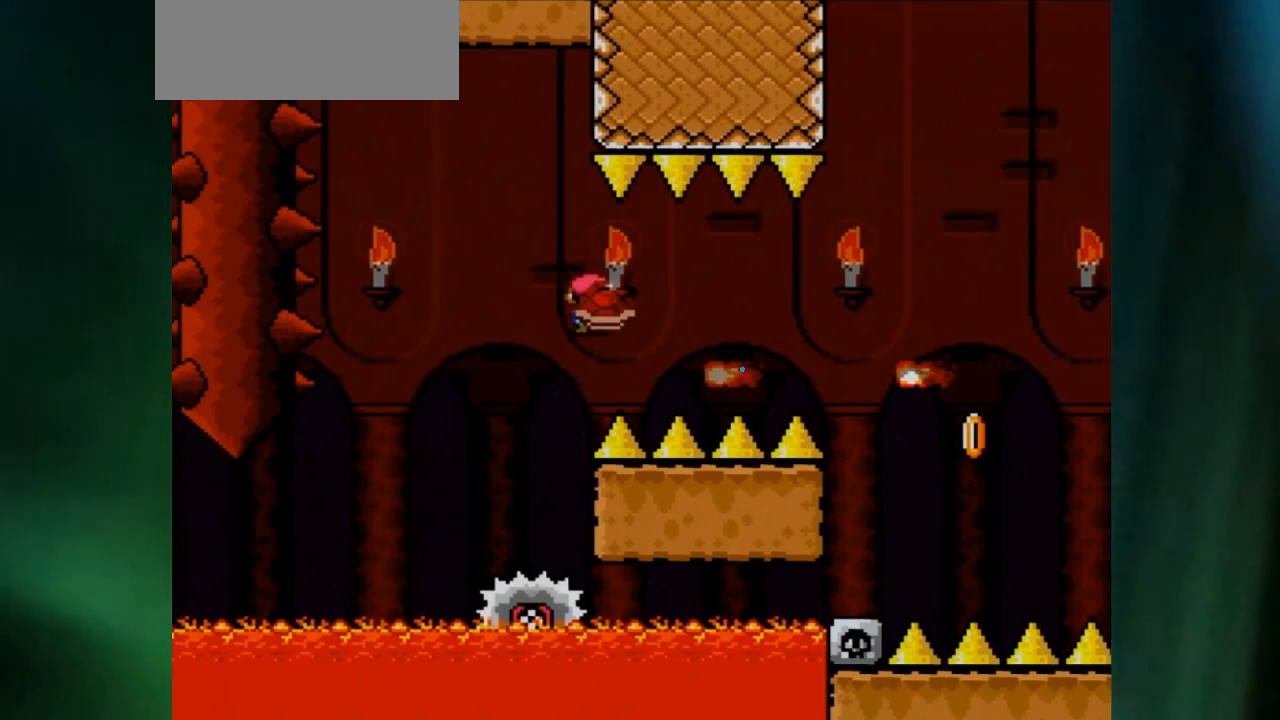
{"buttons": ["A", "X", "DPAD_RIGHT"], "events": []}
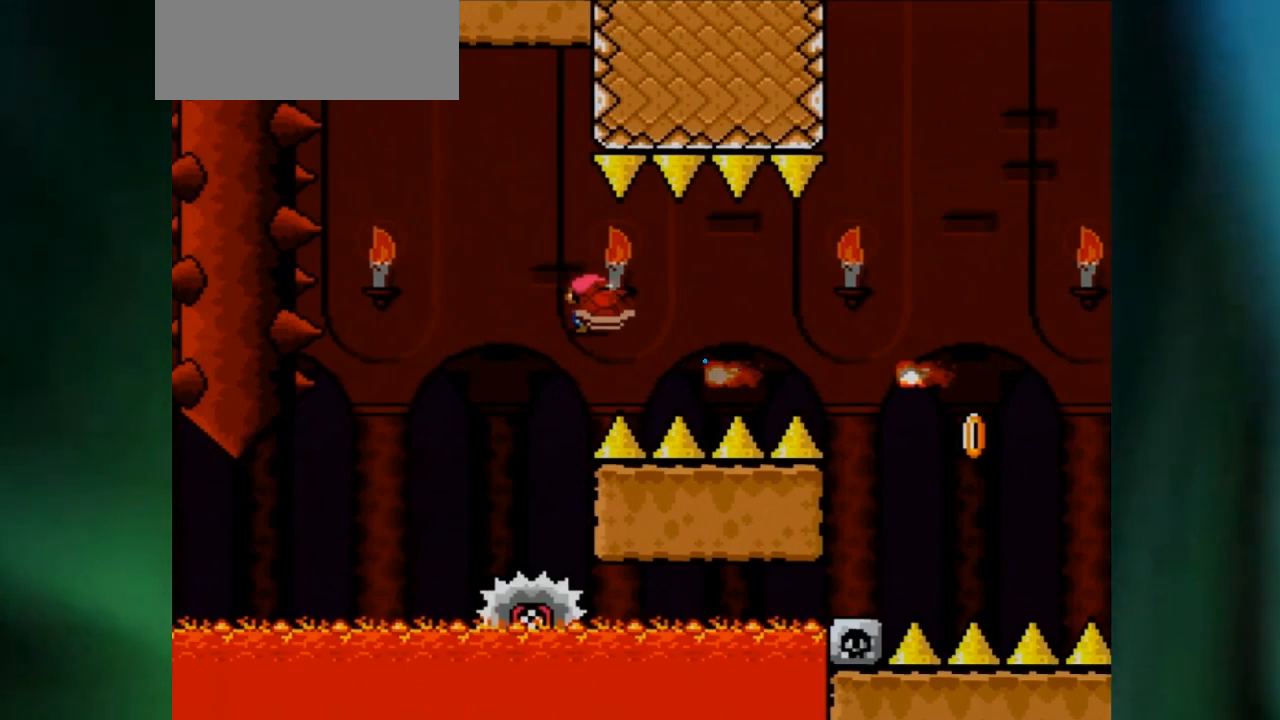
{"buttons": ["A", "X", "DPAD_RIGHT"], "events": []}
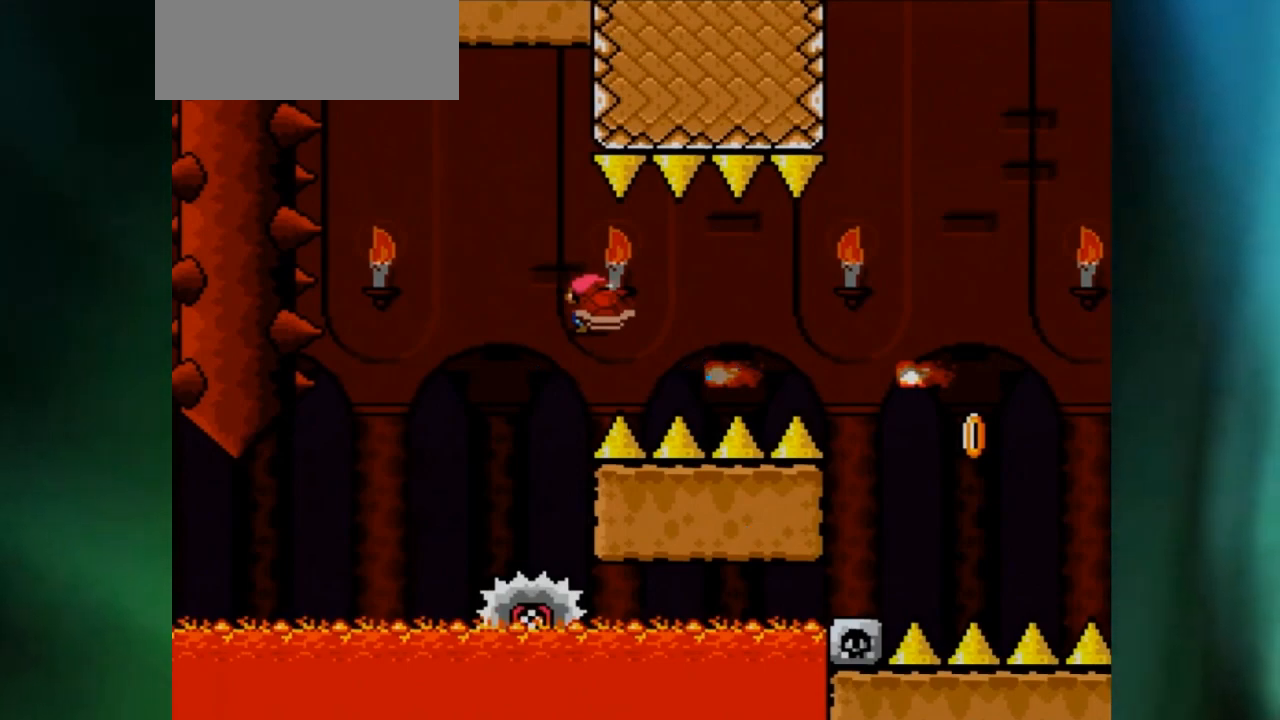
{"buttons": ["A", "X", "DPAD_RIGHT"], "events": []}
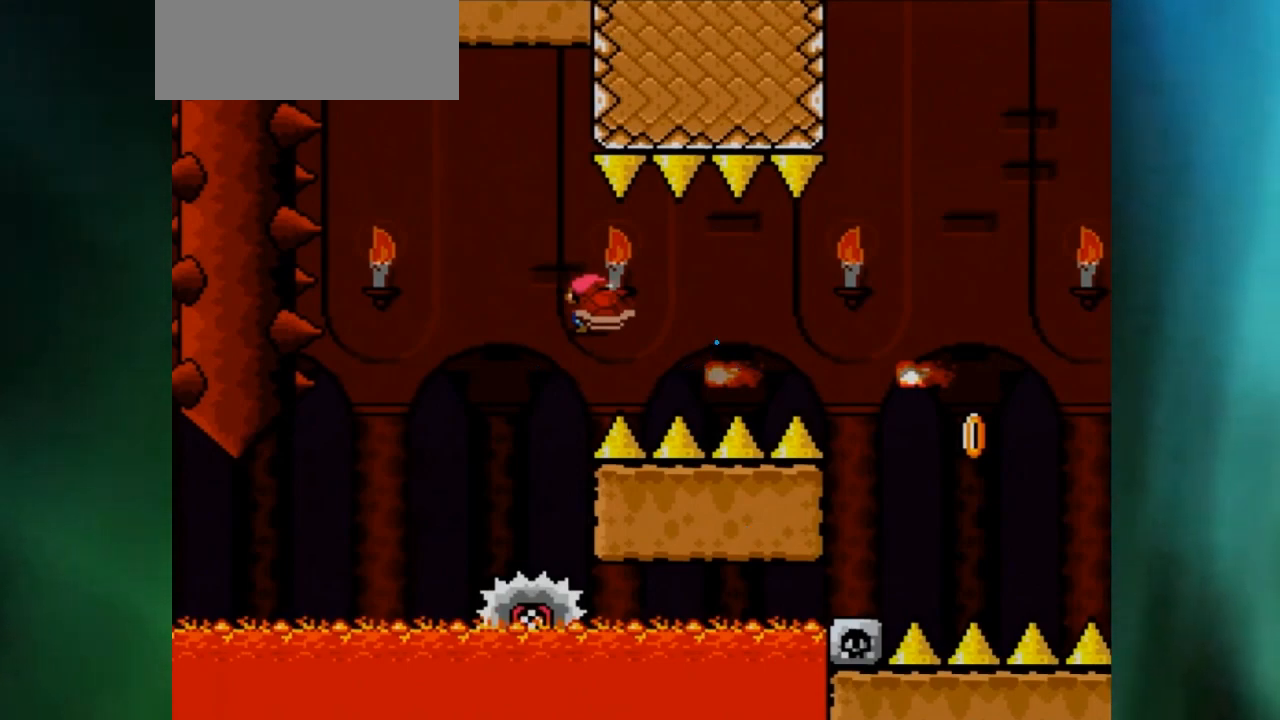
{"buttons": ["A", "X", "DPAD_RIGHT"], "events": []}
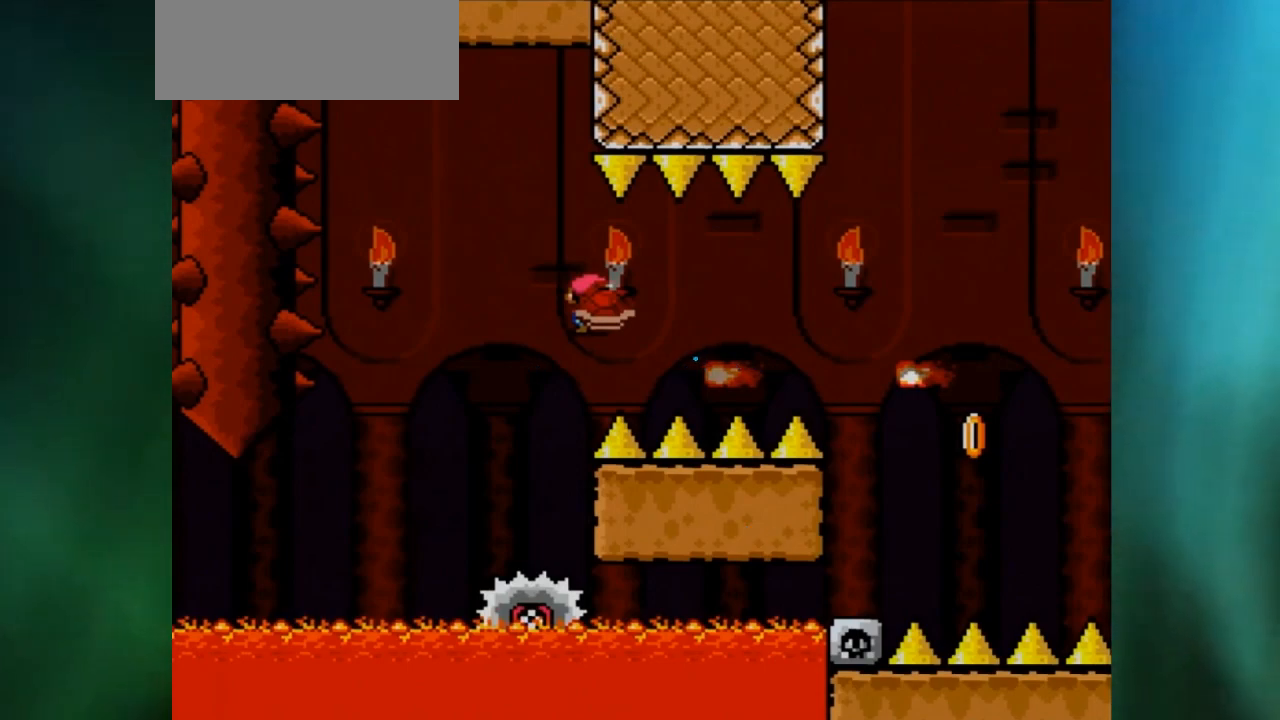
{"buttons": ["A", "X", "DPAD_RIGHT"], "events": []}
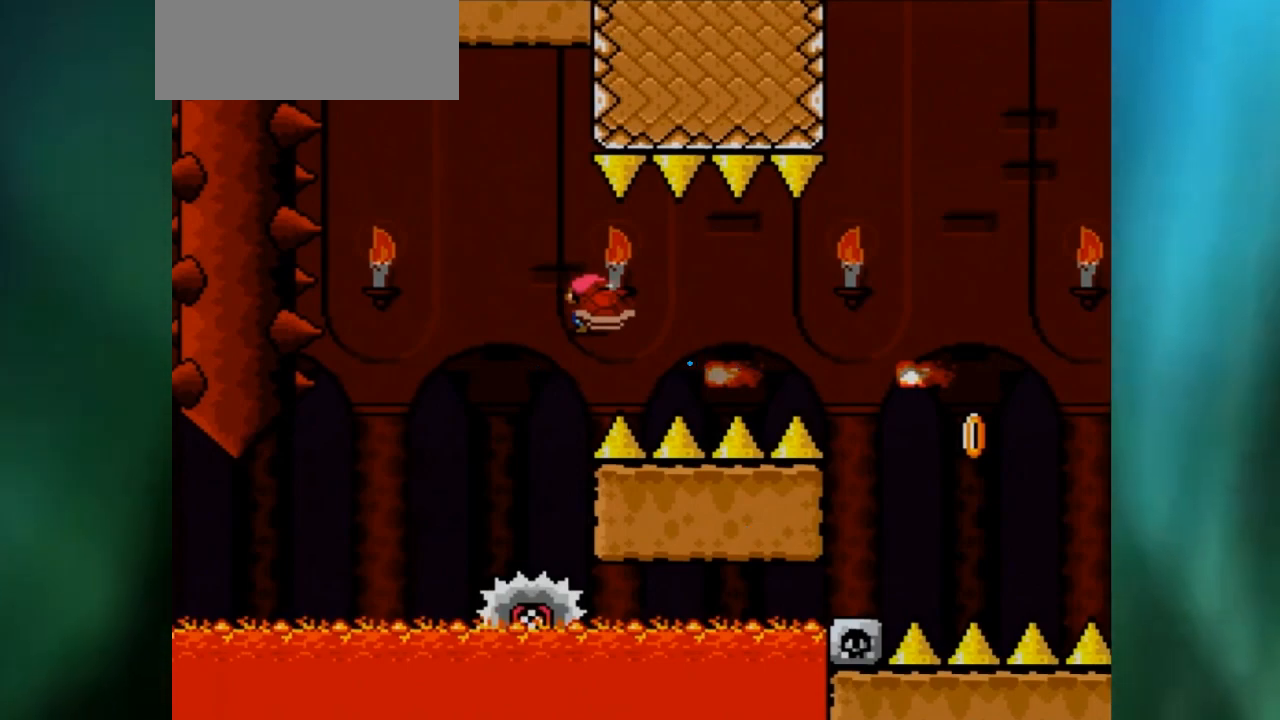
{"buttons": ["A", "X", "DPAD_RIGHT"], "events": []}
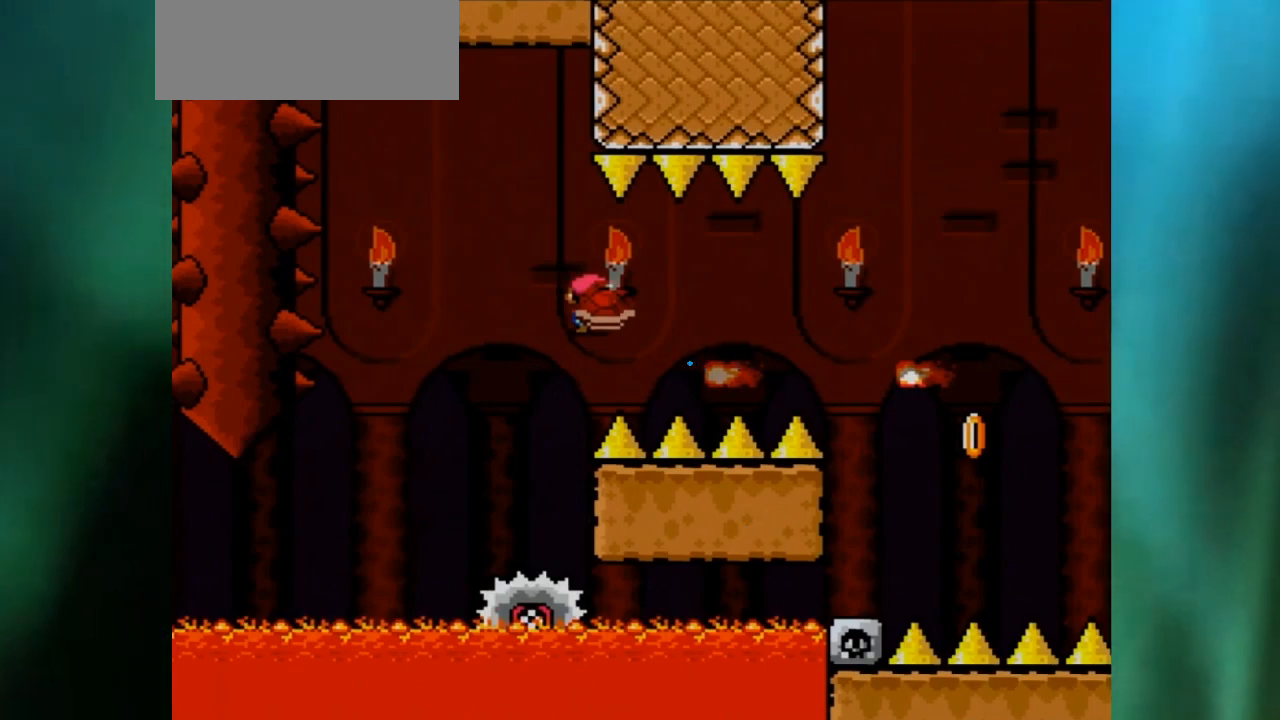
{"buttons": ["A", "X", "DPAD_RIGHT"], "events": []}